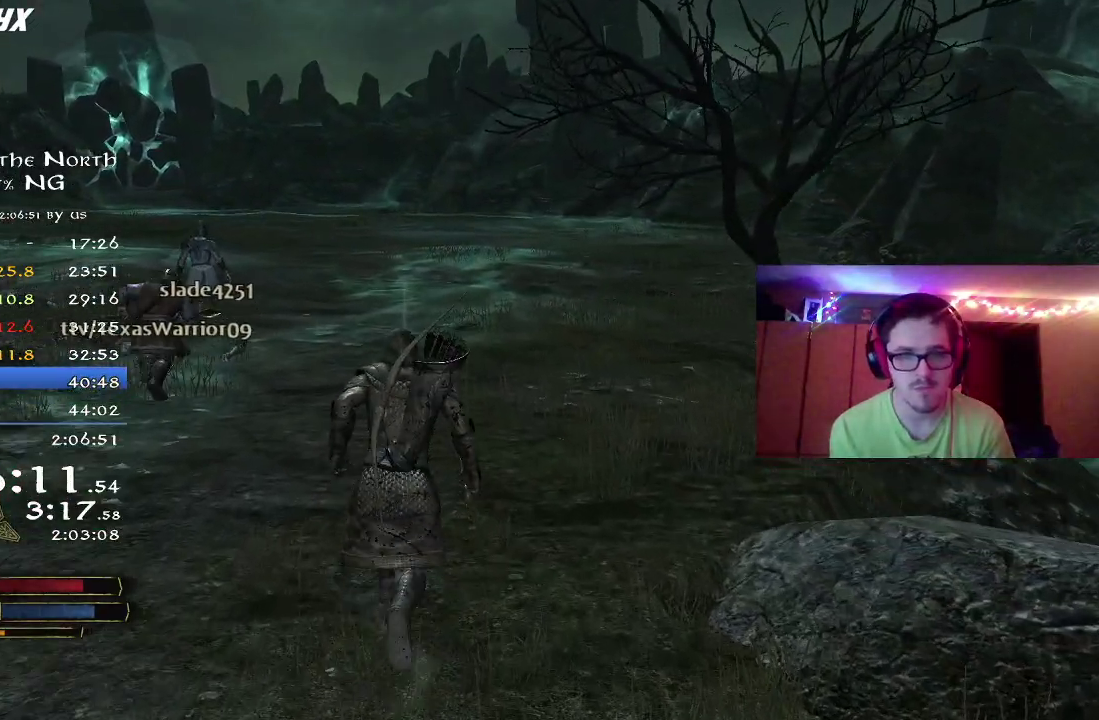
Gameplay with a controller (Xbox layout); each line is a JSON object with the inputs held at the frame after it (dt_ms = milliseconds from this image to that frame). "button_events" lists button changes between this image and that frame as [ms after this image, input, new state], when the widget could be followed in between (sticks are given only as held states). Not read: R1.
{"dt_ms": 700, "buttons": ["R2"], "left_stick": "up-left", "right_stick": "center", "button_events": []}
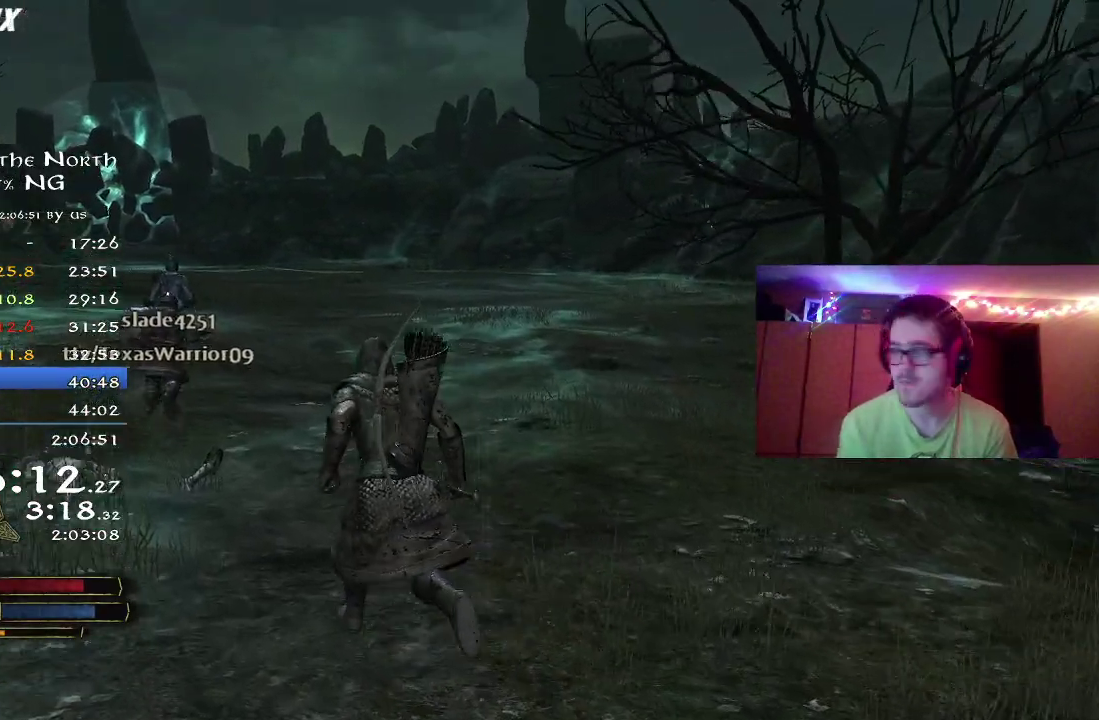
{"dt_ms": 300, "buttons": ["R2"], "left_stick": "up-left", "right_stick": "up", "button_events": []}
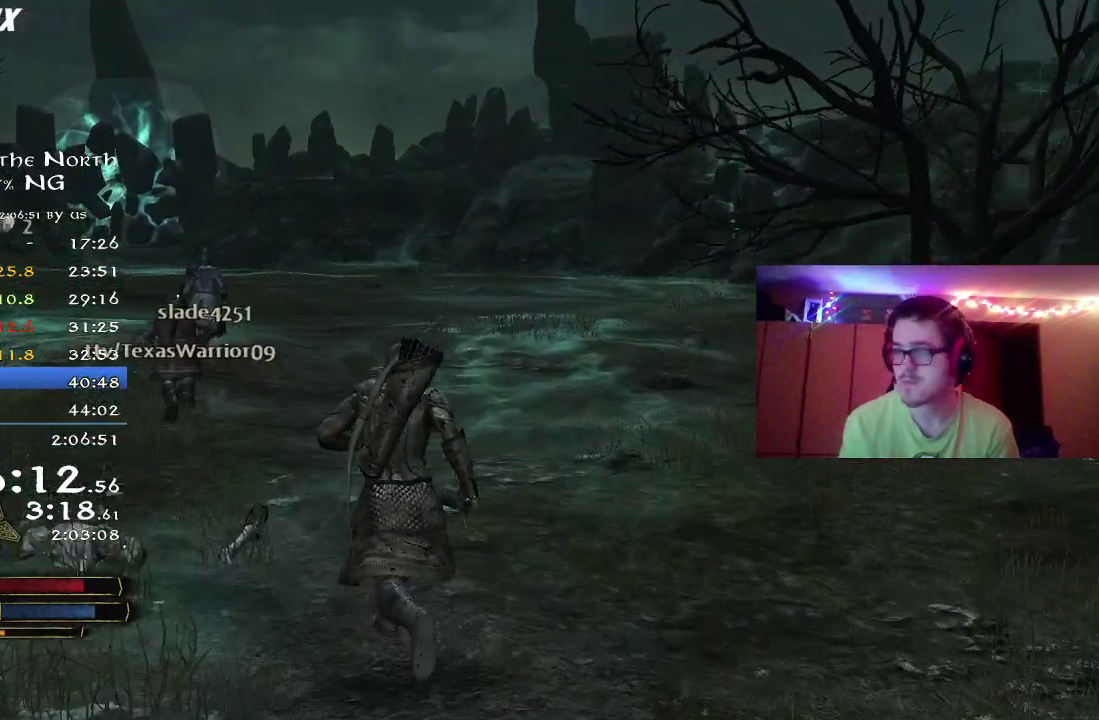
{"dt_ms": 500, "buttons": ["R2"], "left_stick": "up-left", "right_stick": "center", "button_events": []}
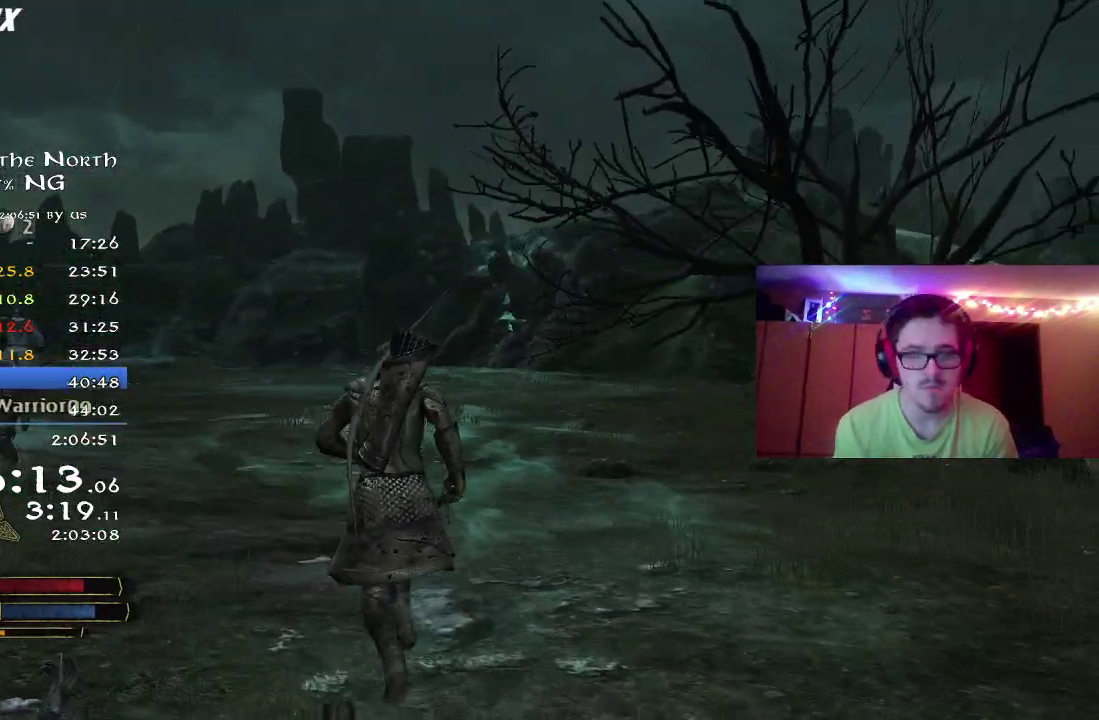
{"dt_ms": 500, "buttons": ["R2"], "left_stick": "up-left", "right_stick": "center", "button_events": []}
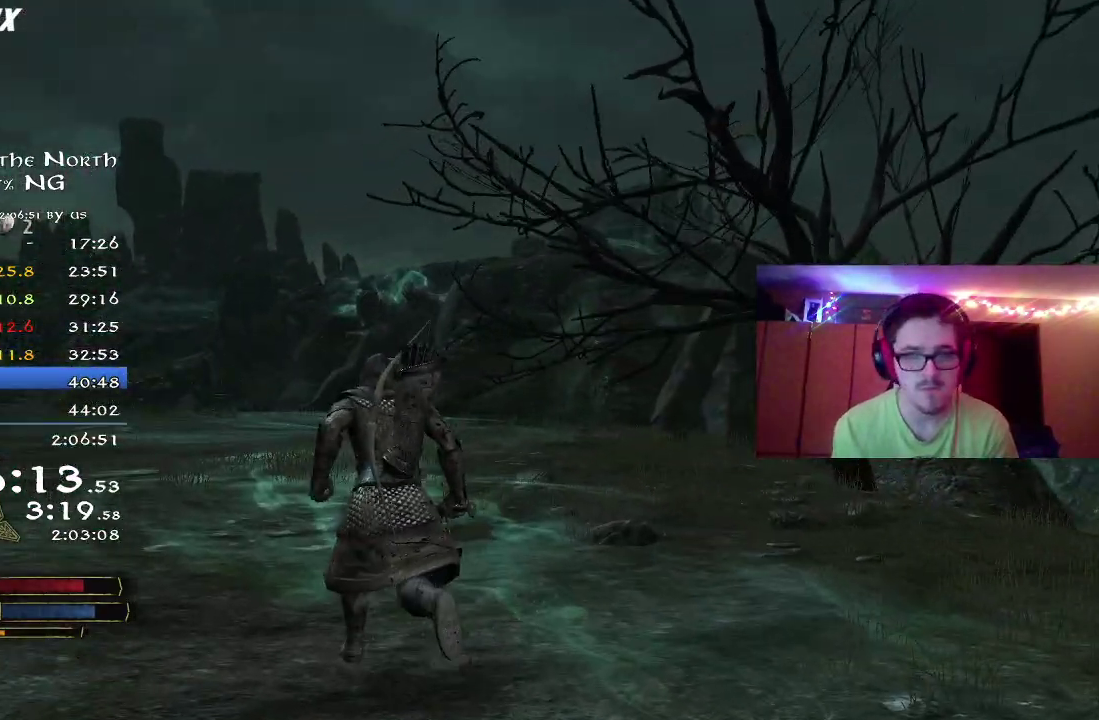
{"dt_ms": 500, "buttons": ["R2"], "left_stick": "up-left", "right_stick": "center", "button_events": []}
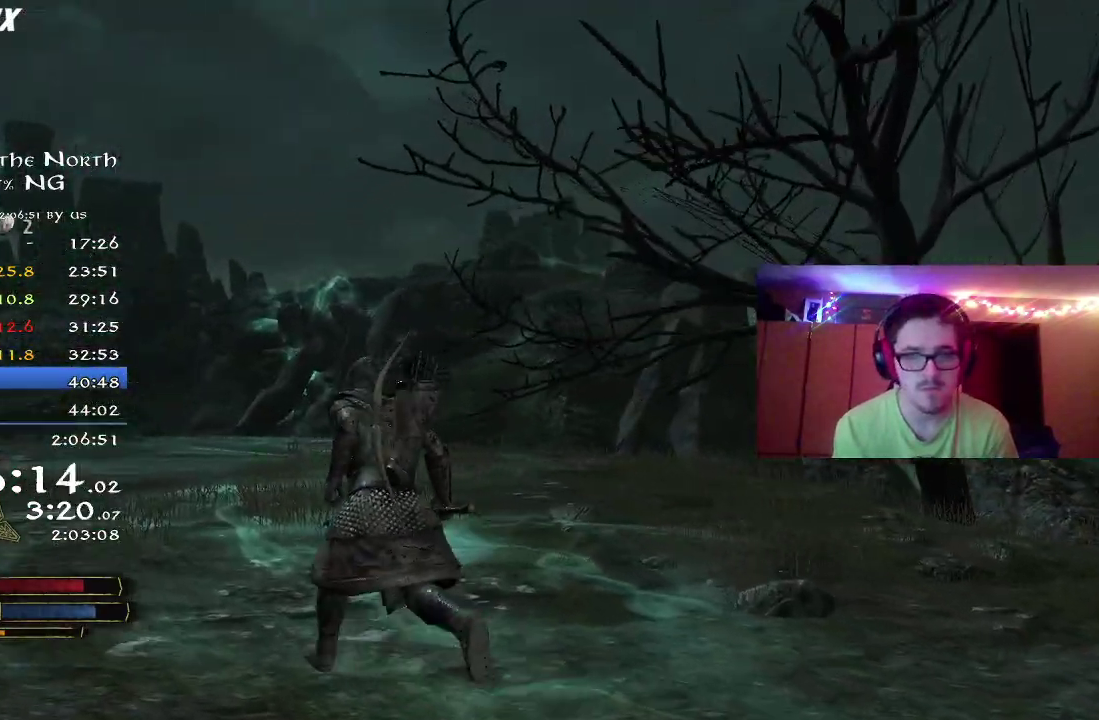
{"dt_ms": 300, "buttons": ["R2"], "left_stick": "up-left", "right_stick": "center", "button_events": []}
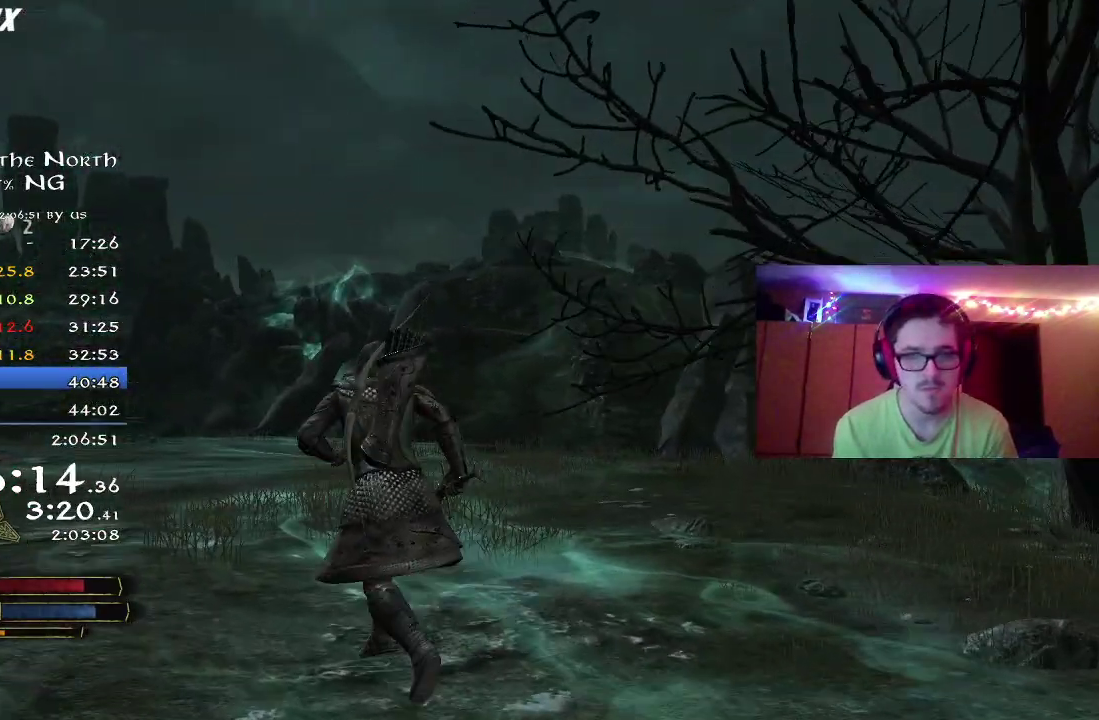
{"dt_ms": 800, "buttons": ["R2"], "left_stick": "up-left", "right_stick": "center", "button_events": []}
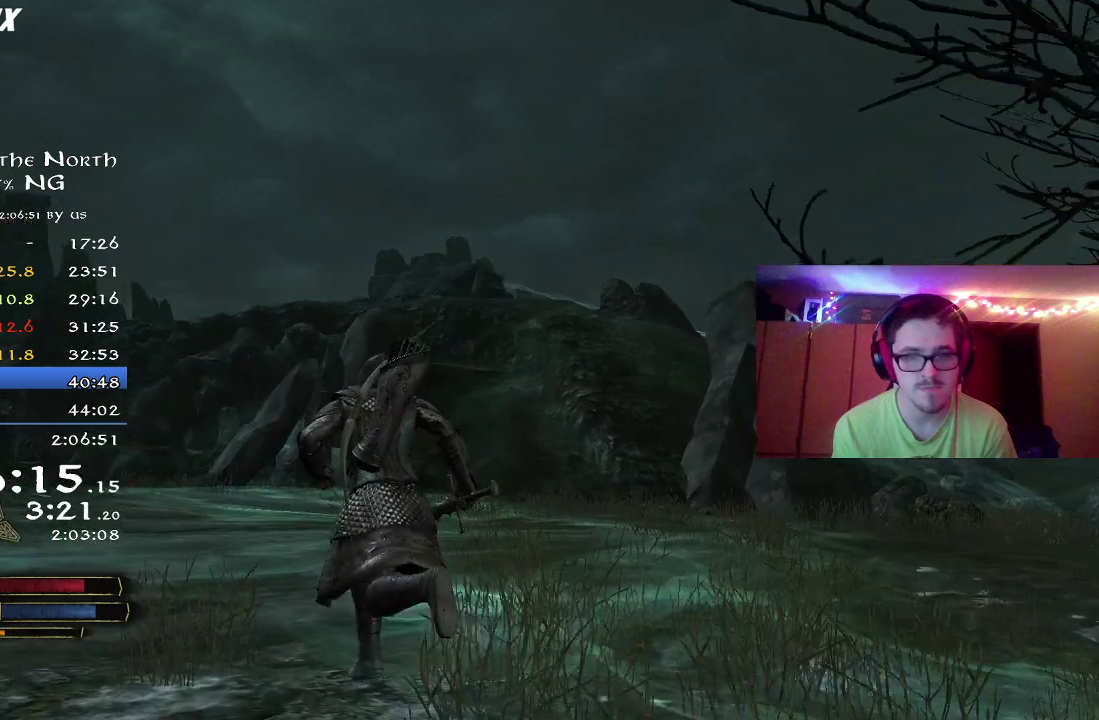
{"dt_ms": 400, "buttons": [], "left_stick": "up-left", "right_stick": "up-right", "button_events": [[383, "R2", "up"]]}
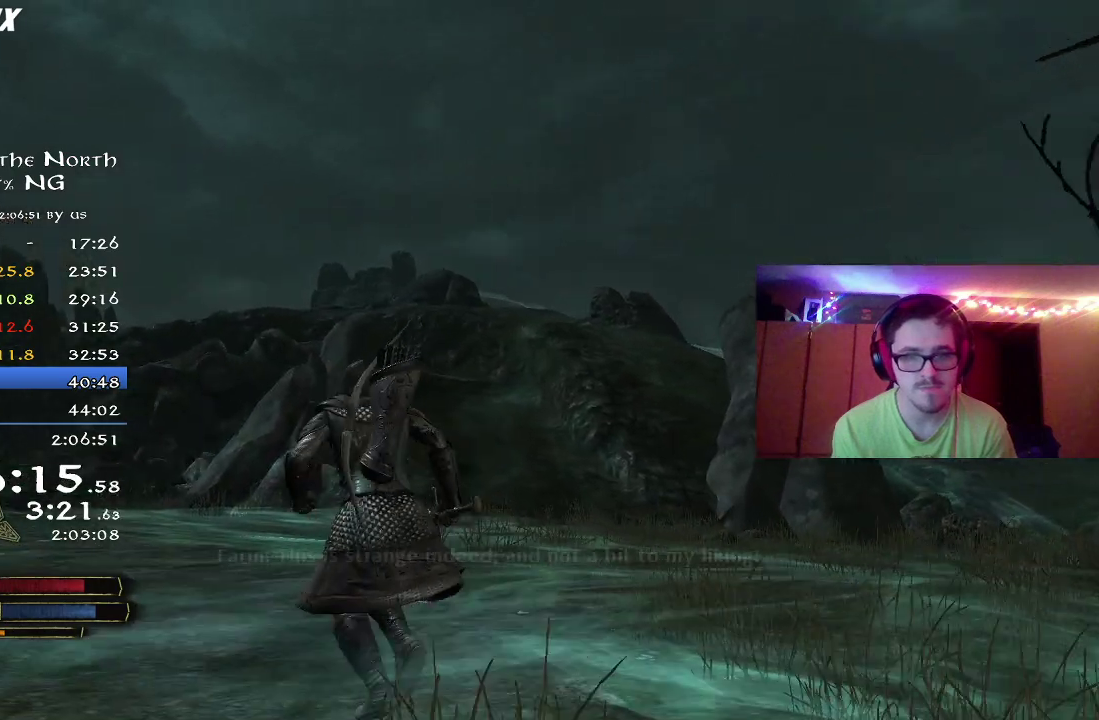
{"dt_ms": 500, "buttons": ["R2"], "left_stick": "center", "right_stick": "center", "button_events": [[367, "R2", "down"]]}
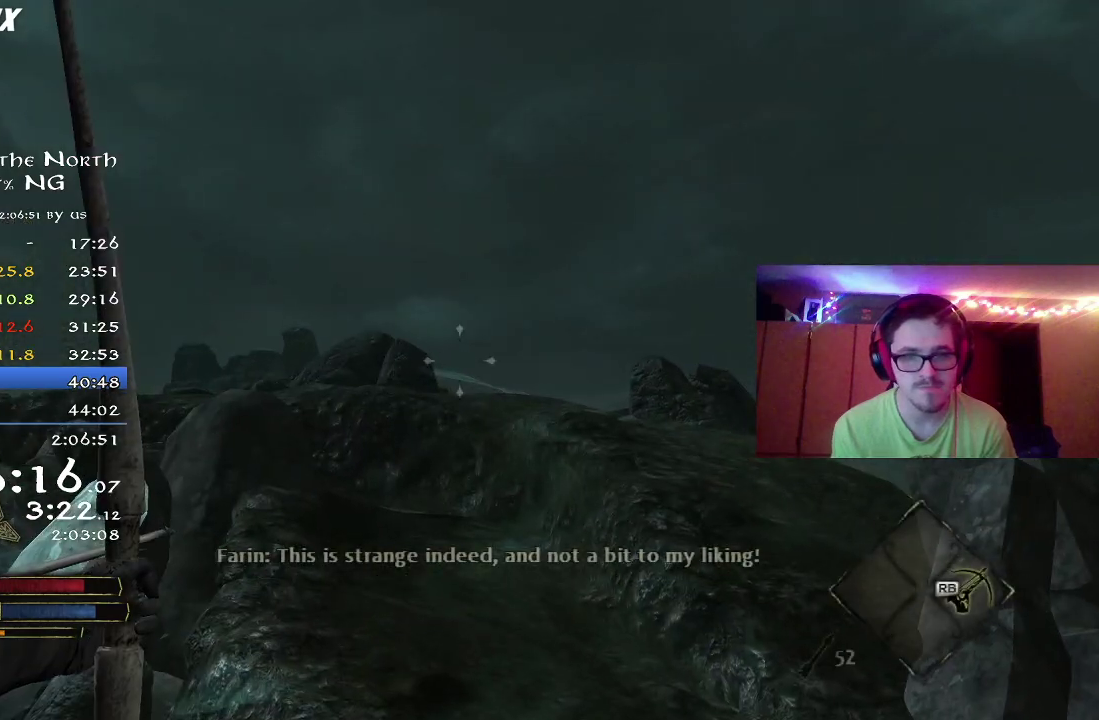
{"dt_ms": 700, "buttons": ["R2"], "left_stick": "center", "right_stick": "center", "button_events": []}
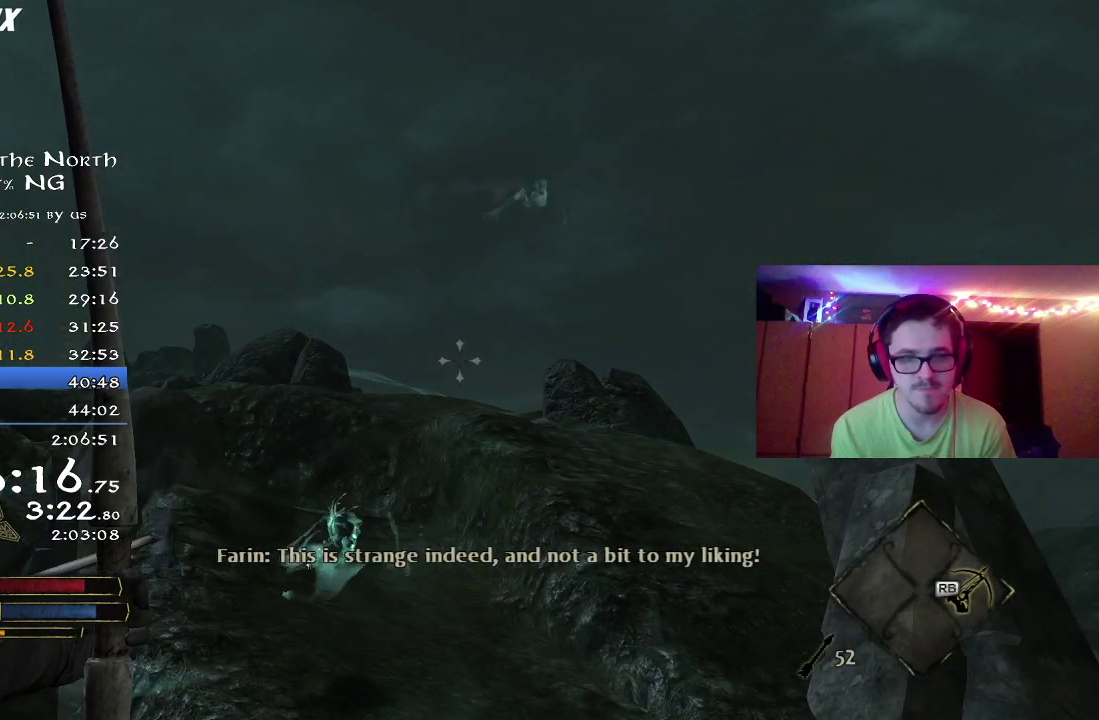
{"dt_ms": 300, "buttons": ["R2"], "left_stick": "center", "right_stick": "center", "button_events": []}
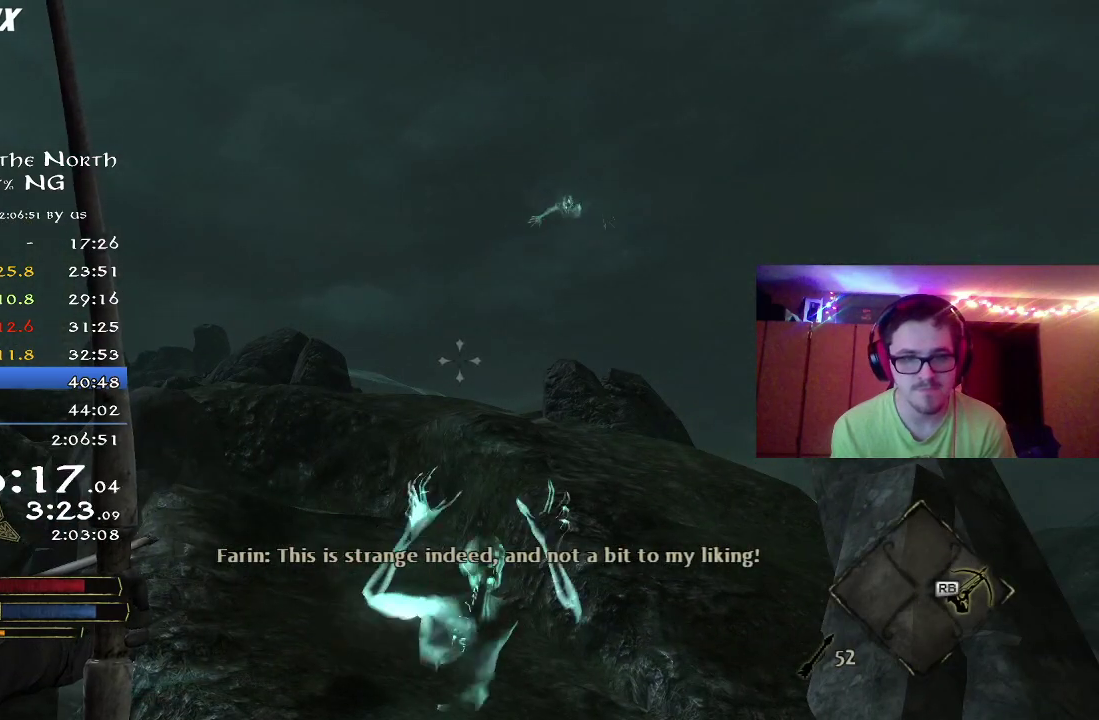
{"dt_ms": 700, "buttons": ["R2"], "left_stick": "center", "right_stick": "center", "button_events": []}
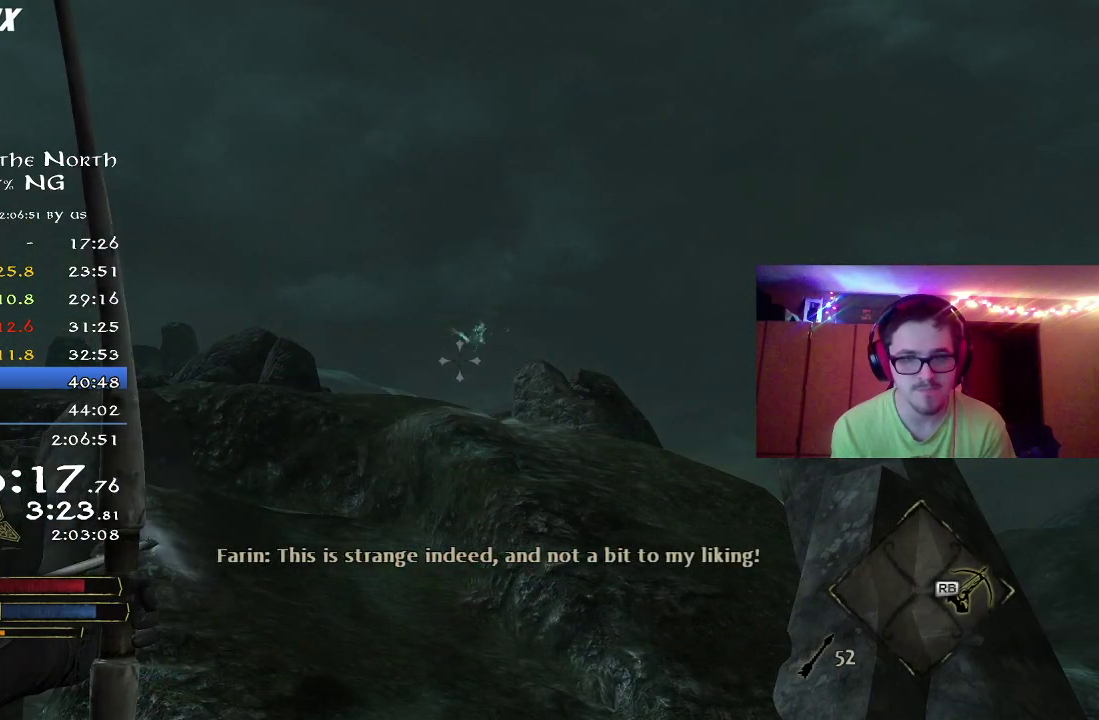
{"dt_ms": 300, "buttons": ["R2"], "left_stick": "center", "right_stick": "center", "button_events": []}
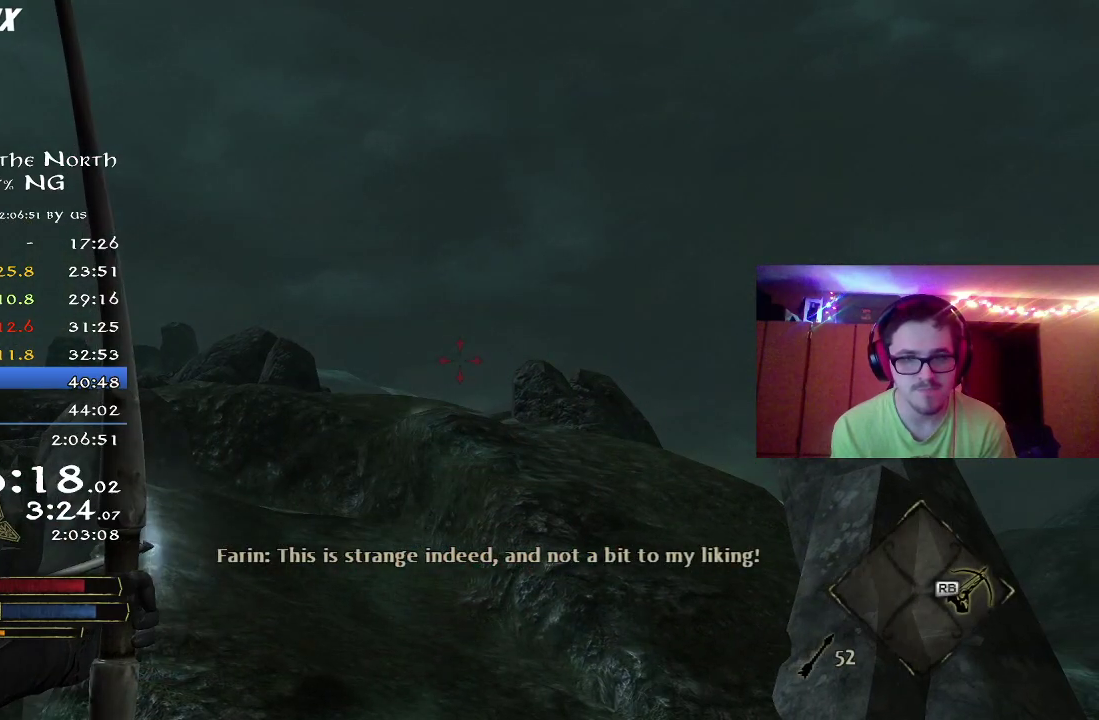
{"dt_ms": 700, "buttons": [], "left_stick": "center", "right_stick": "left", "button_events": [[300, "R2", "up"]]}
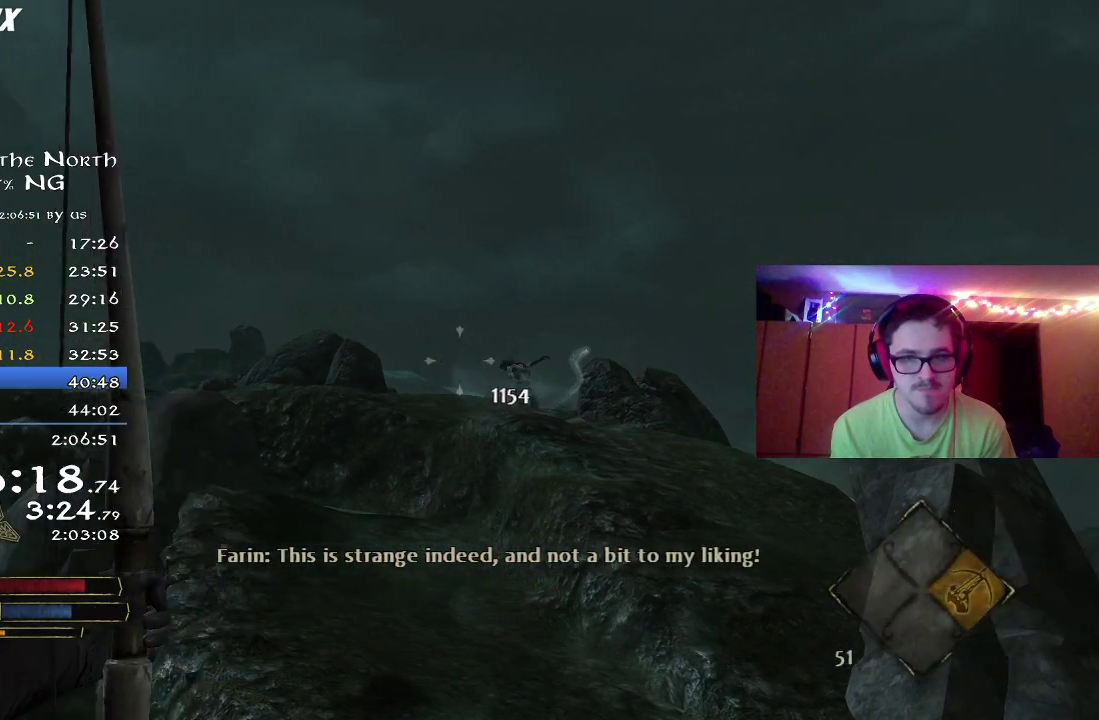
{"dt_ms": 300, "buttons": [], "left_stick": "center", "right_stick": "left", "button_events": []}
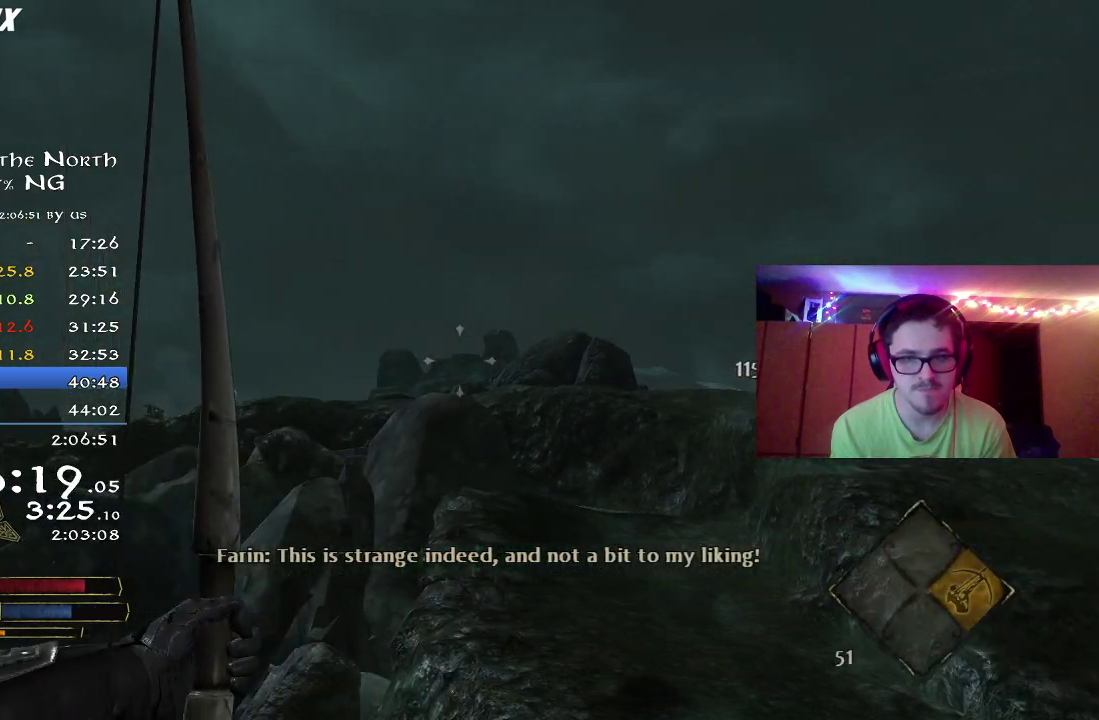
{"dt_ms": 500, "buttons": [], "left_stick": "up", "right_stick": "center", "button_events": []}
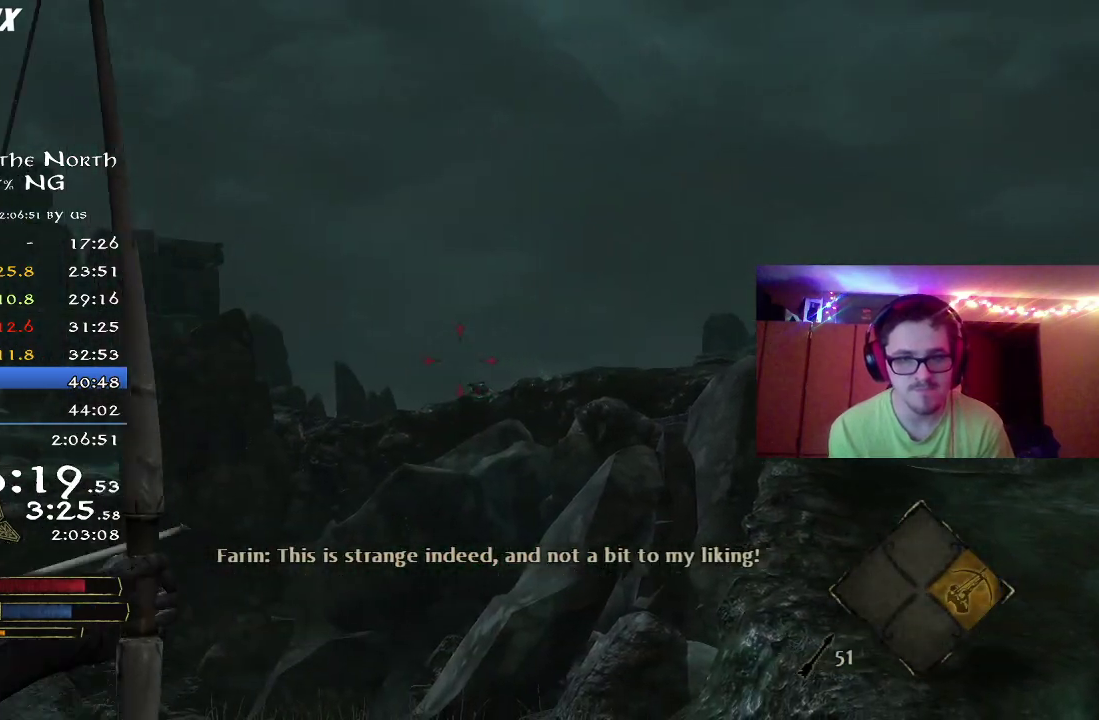
{"dt_ms": 700, "buttons": [], "left_stick": "up-right", "right_stick": "center", "button_events": []}
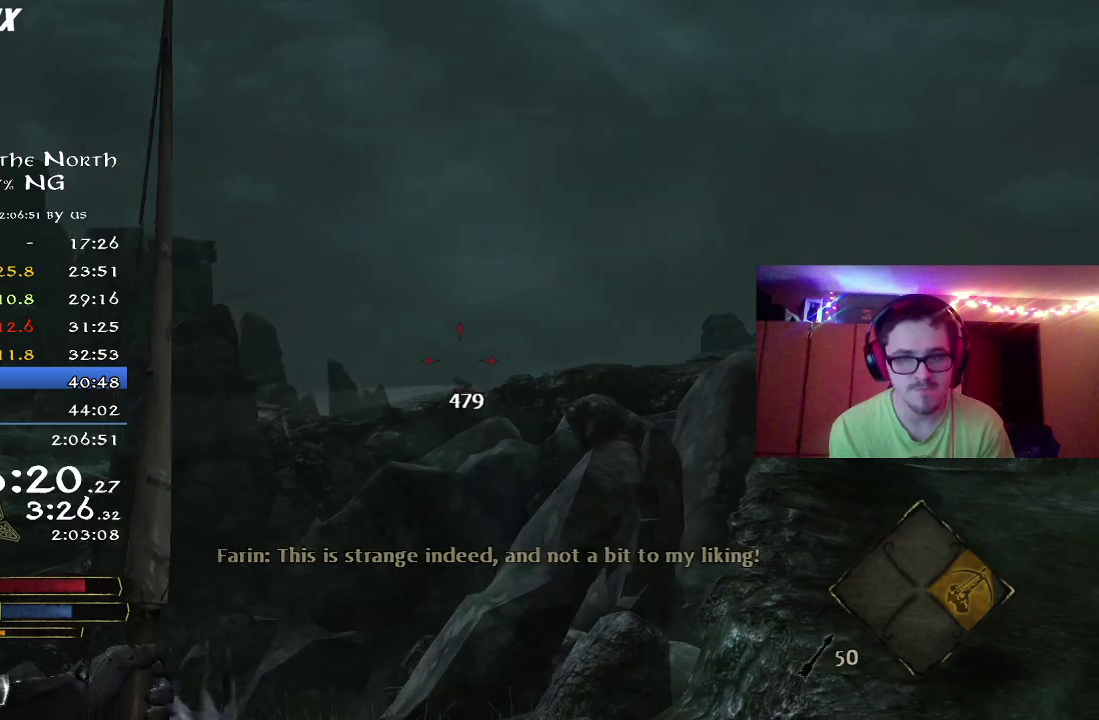
{"dt_ms": 300, "buttons": [], "left_stick": "up-right", "right_stick": "center", "button_events": []}
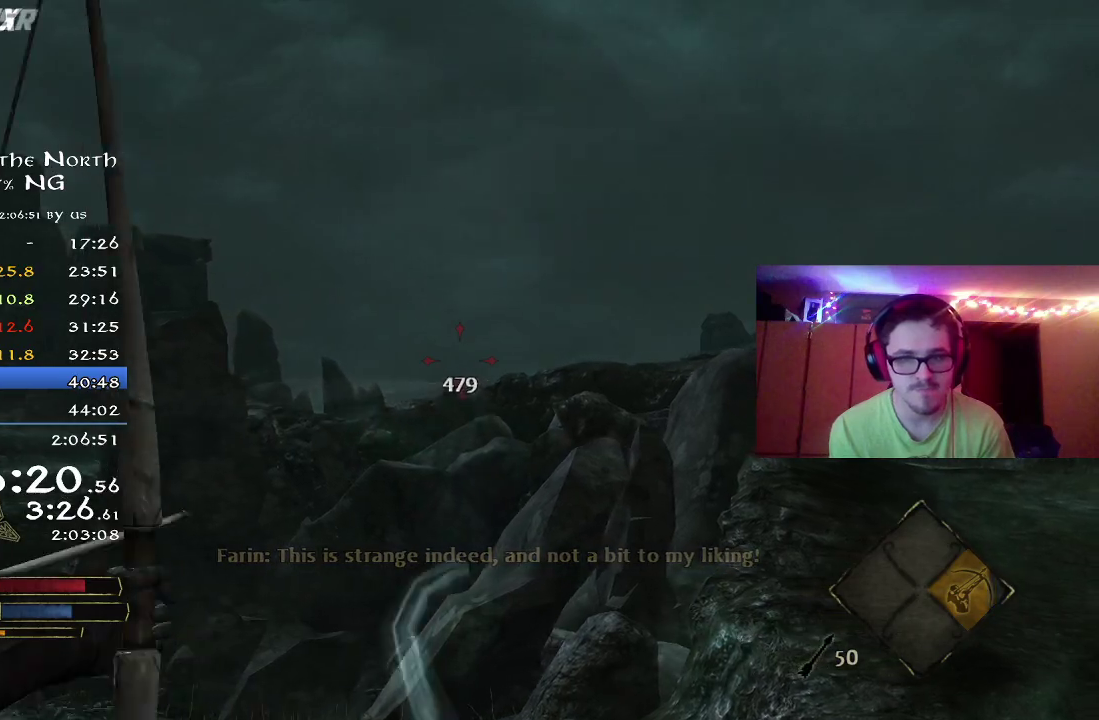
{"dt_ms": 500, "buttons": [], "left_stick": "up", "right_stick": "center", "button_events": []}
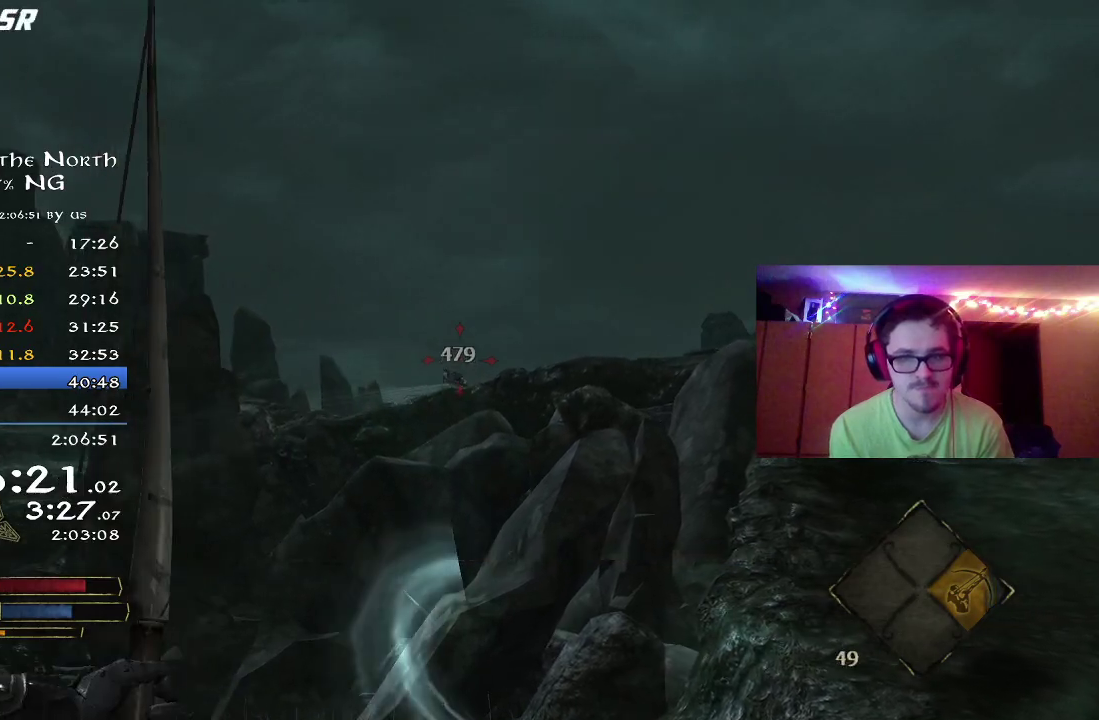
{"dt_ms": 500, "buttons": [], "left_stick": "up", "right_stick": "center", "button_events": []}
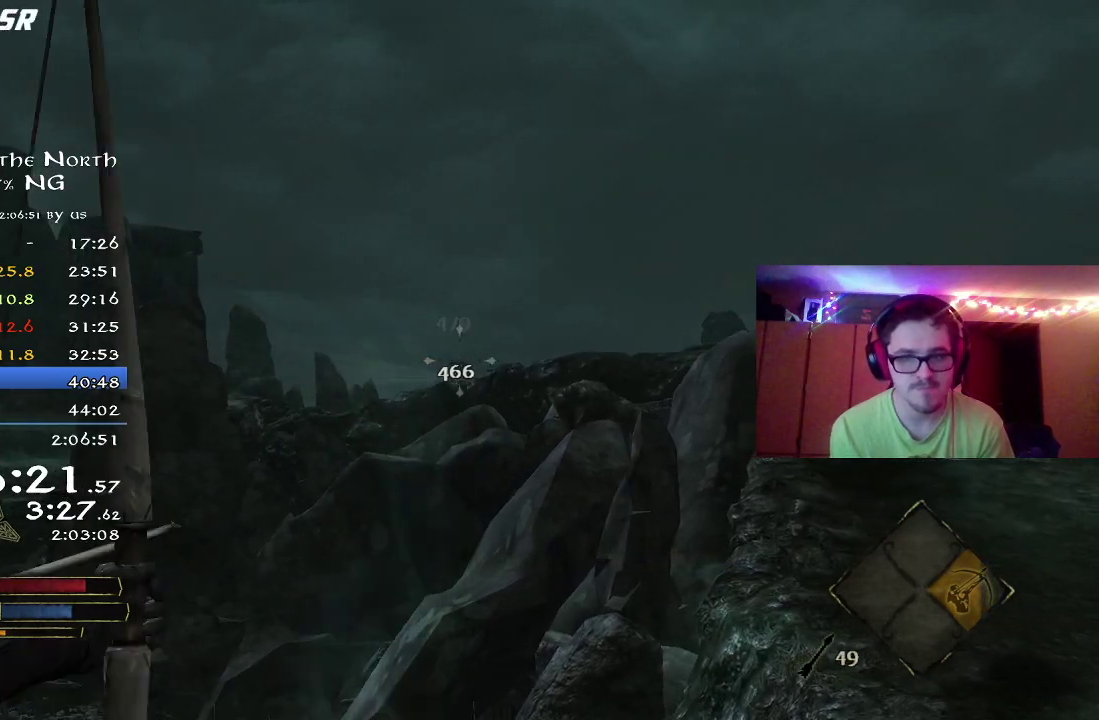
{"dt_ms": 300, "buttons": ["R2"], "left_stick": "up", "right_stick": "down", "button_events": [[233, "R2", "down"]]}
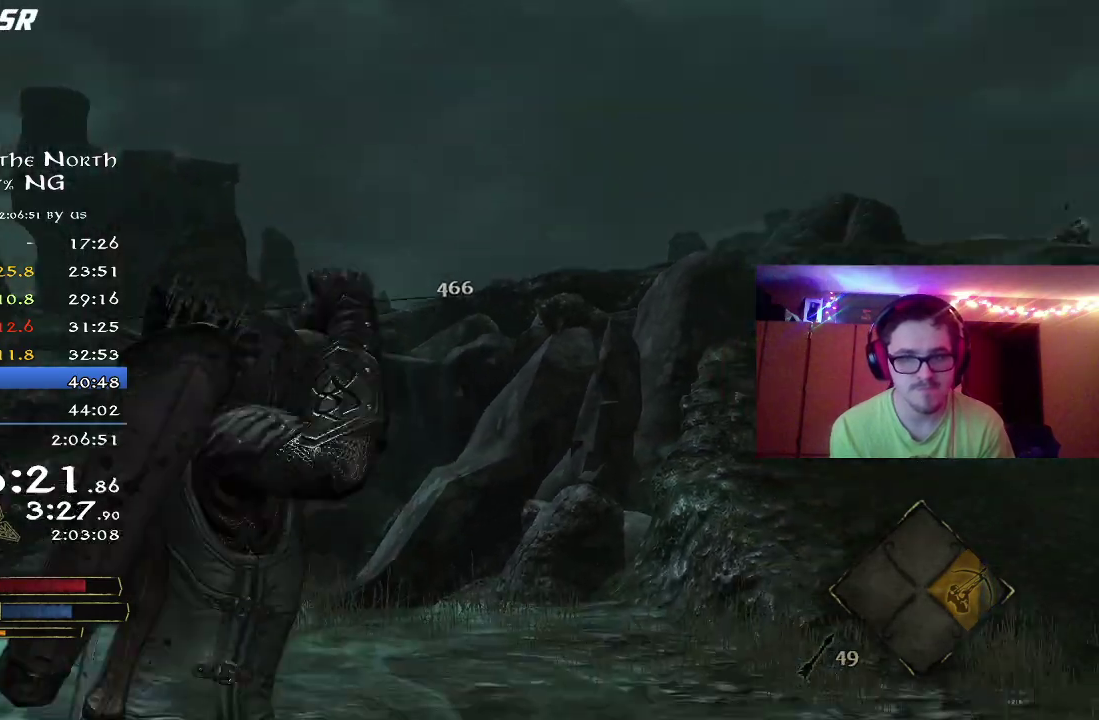
{"dt_ms": 800, "buttons": [], "left_stick": "down", "right_stick": "left", "button_events": [[383, "R2", "up"], [517, "X", "down"], [617, "X", "up"], [683, "X", "down"], [767, "X", "up"]]}
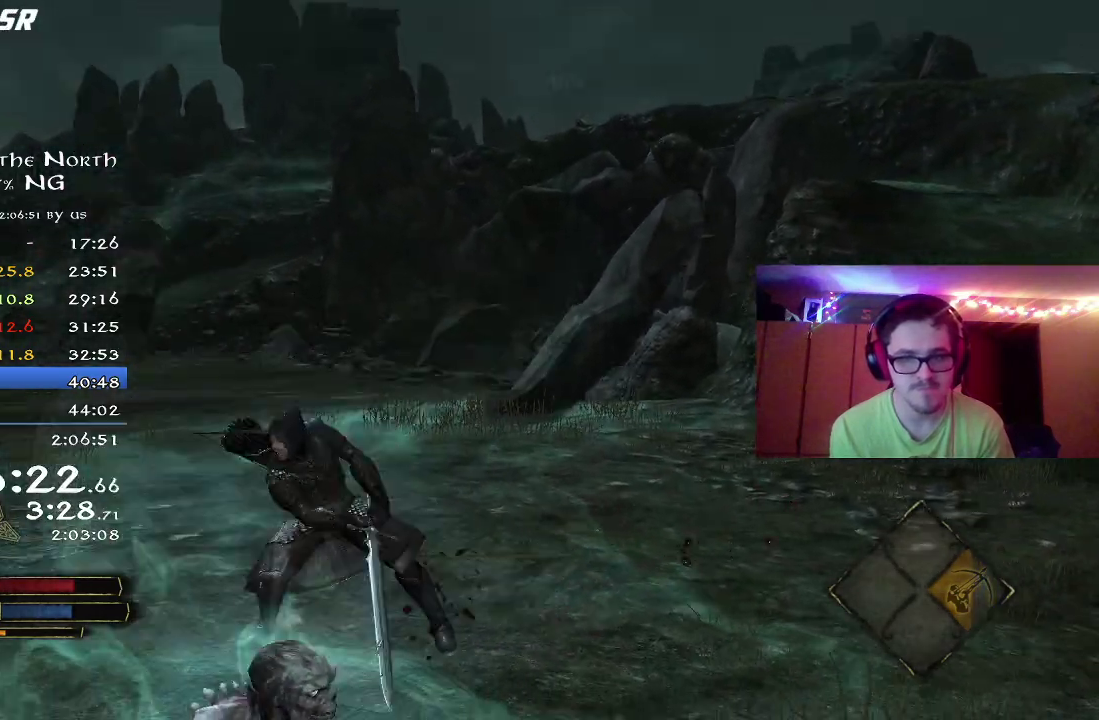
{"dt_ms": 400, "buttons": ["X"], "left_stick": "down-left", "right_stick": "left", "button_events": [[50, "X", "down"], [117, "X", "up"], [233, "X", "down"], [300, "X", "up"], [400, "X", "down"]]}
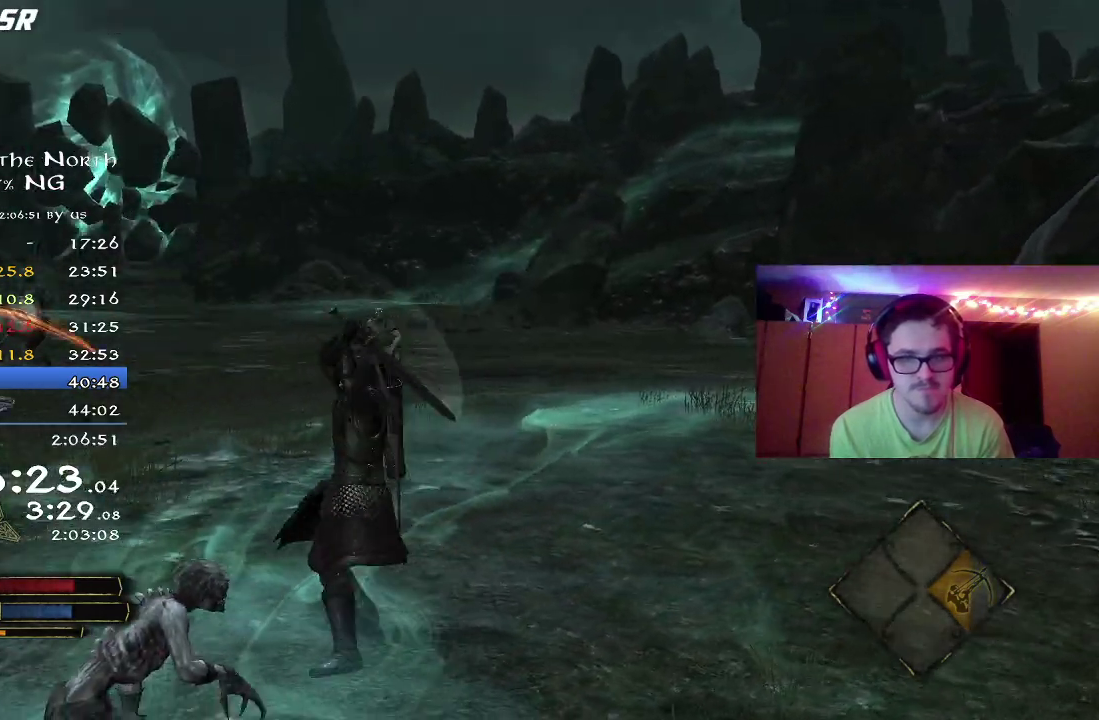
{"dt_ms": 300, "buttons": [], "left_stick": "center", "right_stick": "left", "button_events": [[100, "X", "up"], [167, "X", "down"], [300, "X", "up"]]}
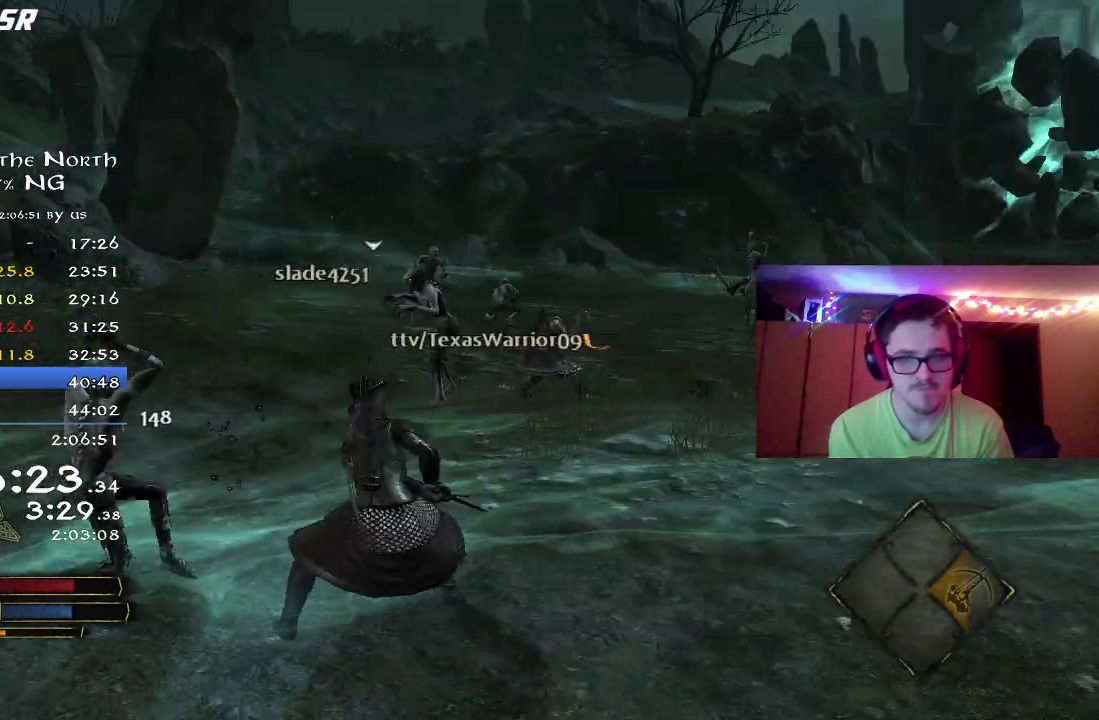
{"dt_ms": 800, "buttons": [], "left_stick": "up-left", "right_stick": "left", "button_events": [[67, "DPAD_RIGHT", "down"], [133, "X", "down"], [183, "DPAD_RIGHT", "up"], [267, "X", "up"], [350, "DPAD_LEFT", "down"], [417, "DPAD_LEFT", "up"], [417, "X", "down"], [467, "X", "up"], [583, "X", "down"], [650, "X", "up"], [733, "X", "down"], [800, "X", "up"]]}
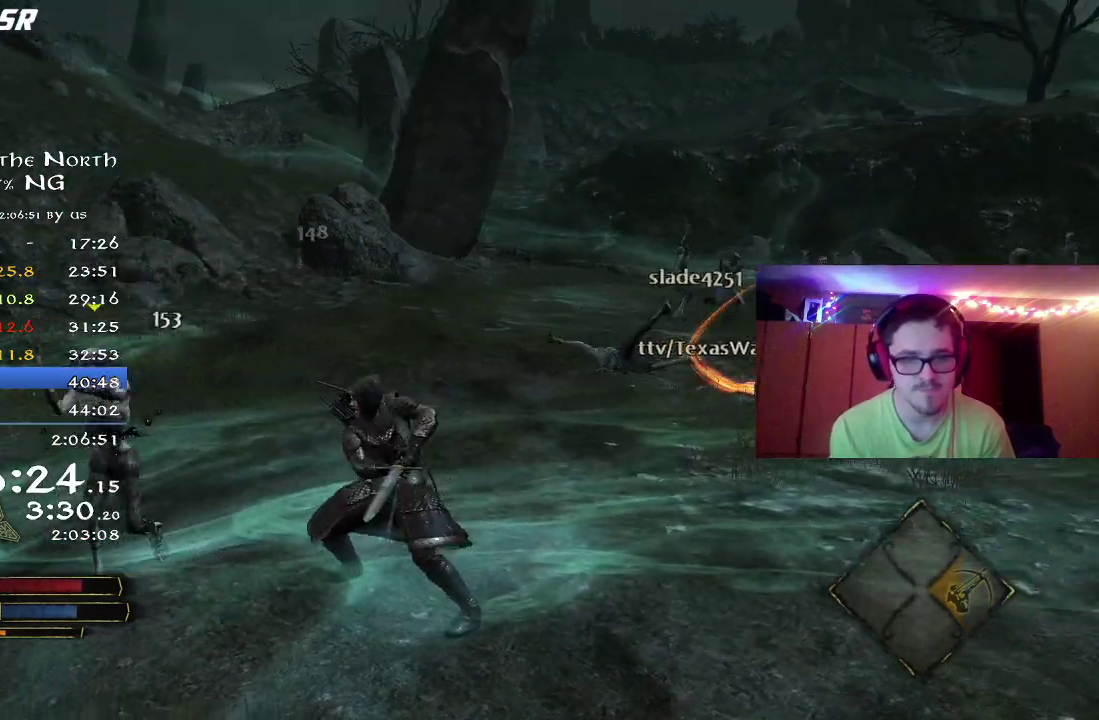
{"dt_ms": 400, "buttons": [], "left_stick": "up-left", "right_stick": "center", "button_events": [[117, "X", "down"], [200, "X", "up"], [333, "Y", "down"], [383, "Y", "up"]]}
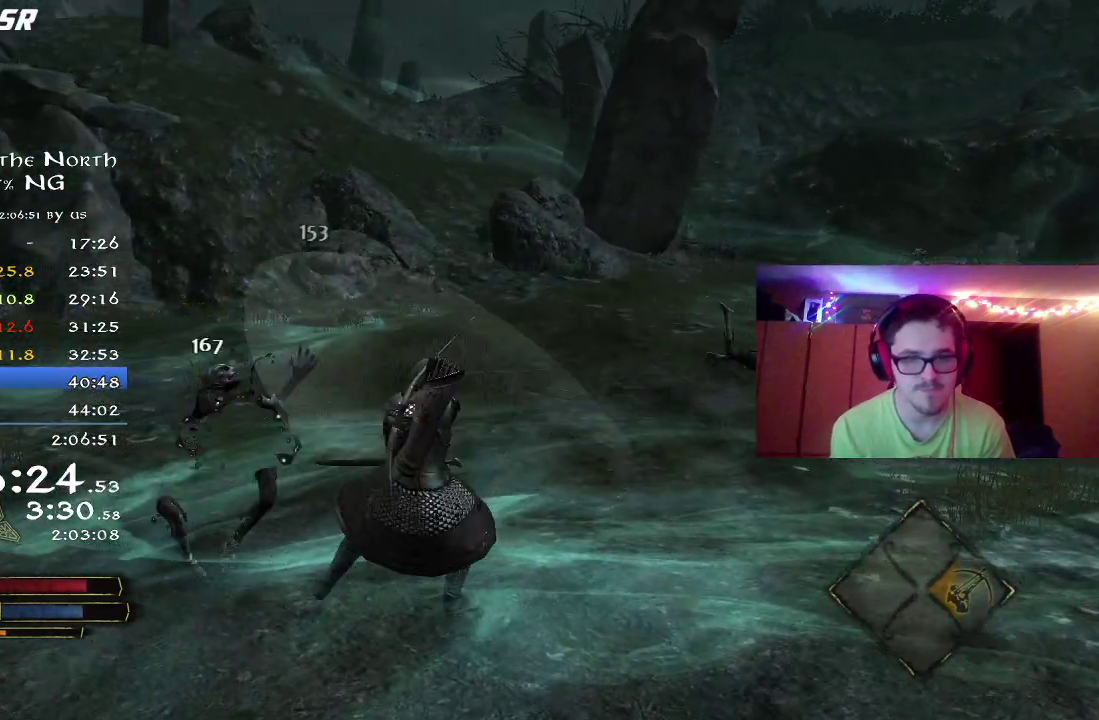
{"dt_ms": 400, "buttons": [], "left_stick": "right", "right_stick": "right", "button_events": []}